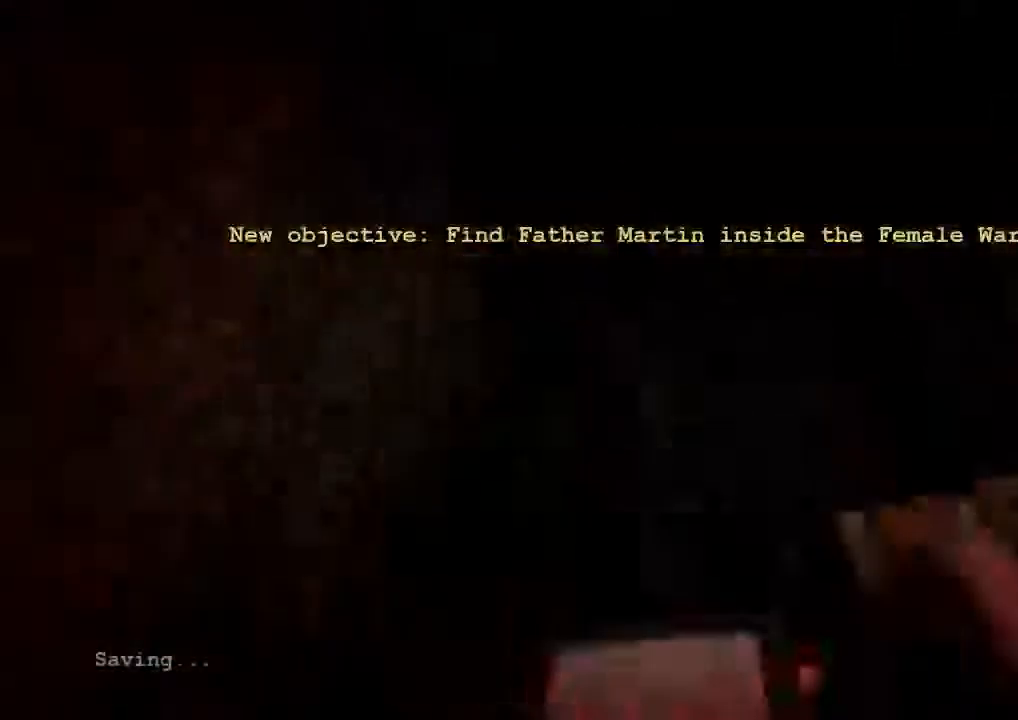
Gameplay with keyboard and mouse; each line is a JSON object with the keys and mouse buttons held at the frame after it. "events" lists presses ("down") and releases ("up") of "1", "2", "3", "4", "5", "a", "alt", "c", "ctrl", "d", "e", "f", "q", "r", "s", "shift", "space", "tab", "v", "w", "x", "z", "mouse_left", "mouse_middle", "mouse_right", "mouse_wheel_up" and "mouse_wheel_down" between this image and that frame as [ms after this image, input, new state], when the widget could be followed in between. "mouse_left", "mouse_middle", "mouse_right", "mouse_wheel_up", "mouse_wheel_down" = the "left", "middle", "right", "wheel_up", "wheel_down" buttons of the "mouse" list. No other keys are recorded. Mouse movement is not recorded.
{"keys": ["shift", "w"], "mouse": ["right"], "events": [[433, "mouse_right", "down"]]}
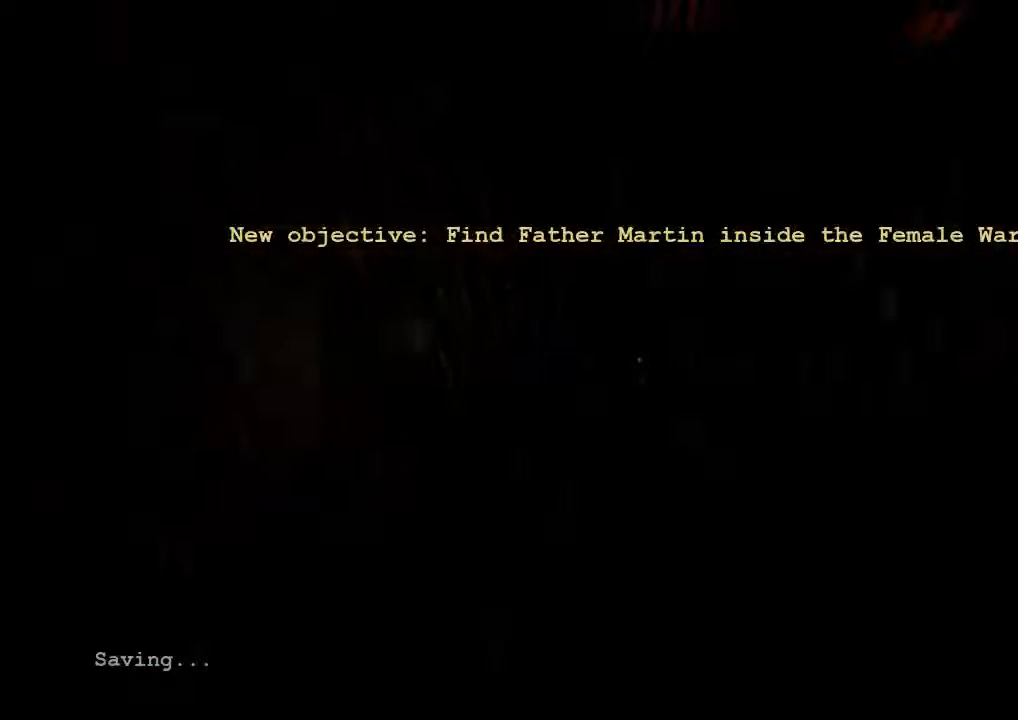
{"keys": ["shift", "w"], "mouse": [], "events": [[100, "mouse_right", "up"]]}
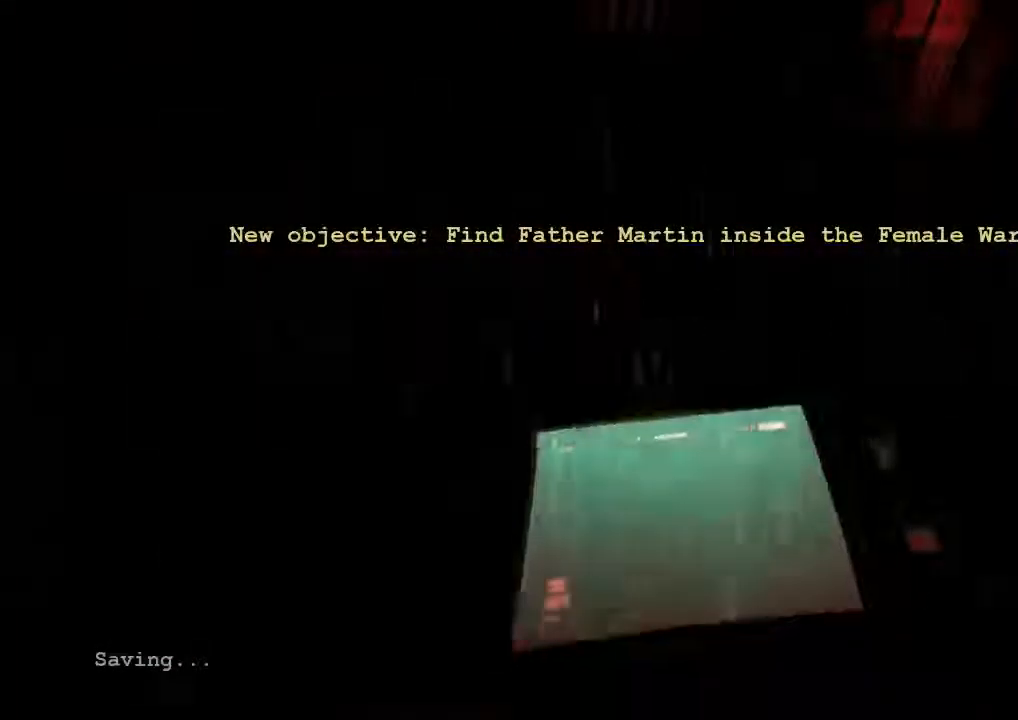
{"keys": ["shift", "w"], "mouse": [], "events": []}
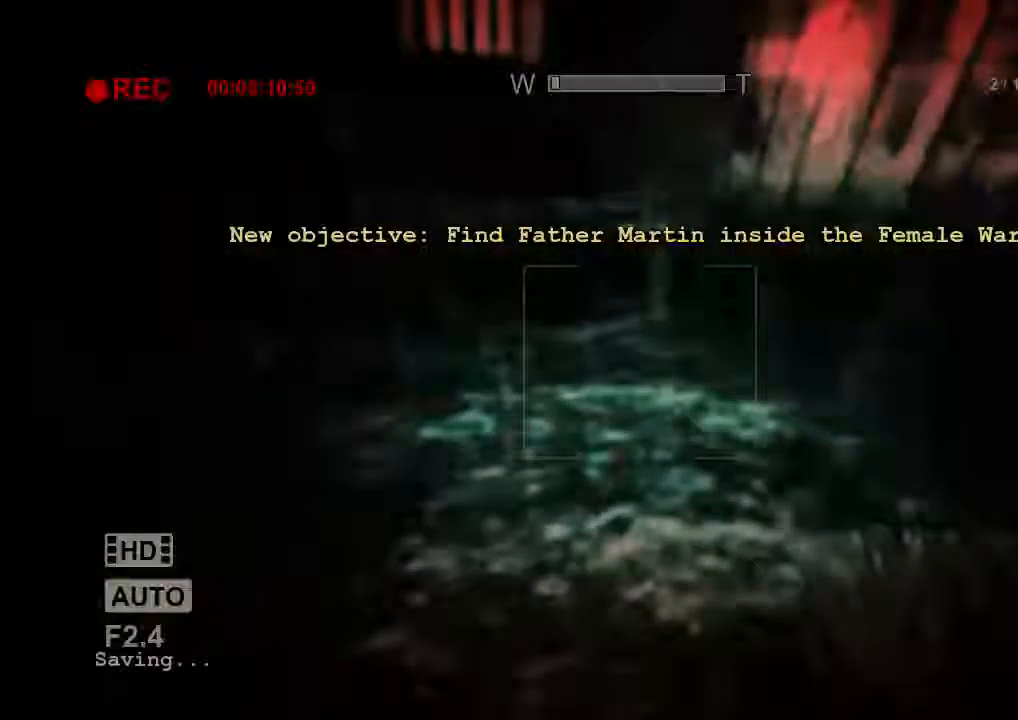
{"keys": ["shift", "w"], "mouse": [], "events": [[67, "f", "down"], [200, "f", "up"]]}
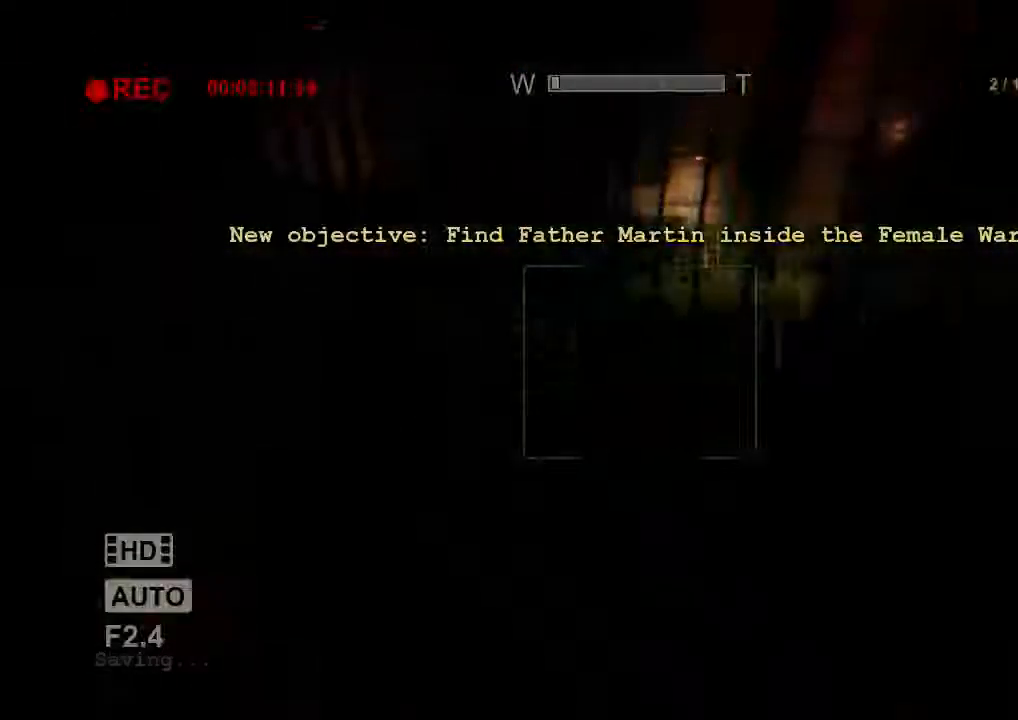
{"keys": ["shift", "w"], "mouse": [], "events": []}
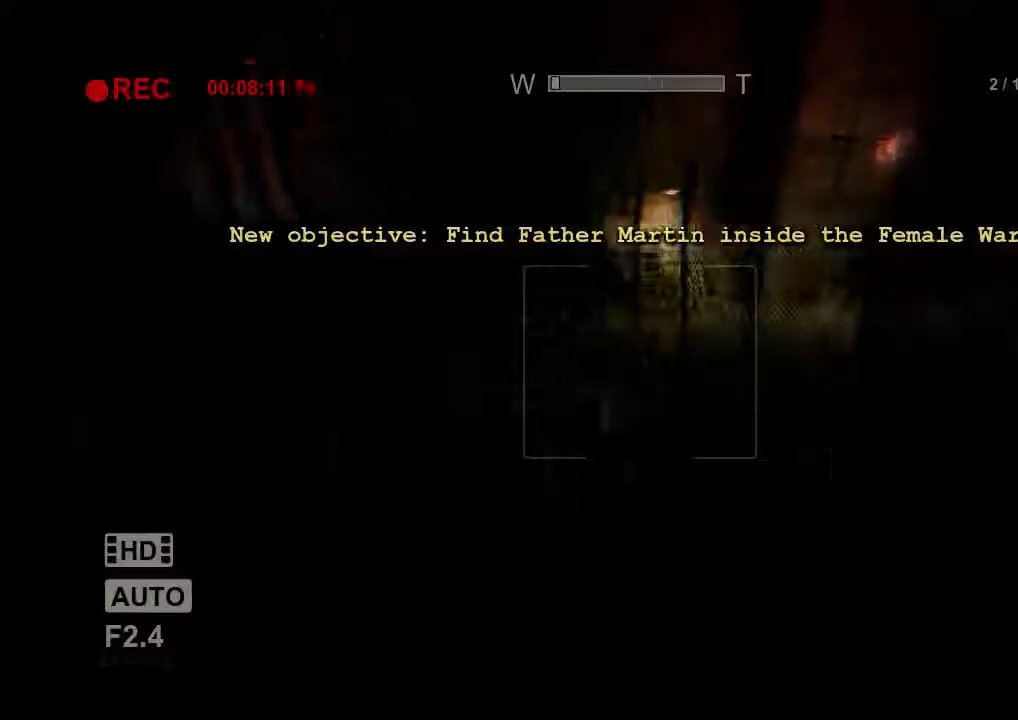
{"keys": ["shift", "w"], "mouse": [], "events": []}
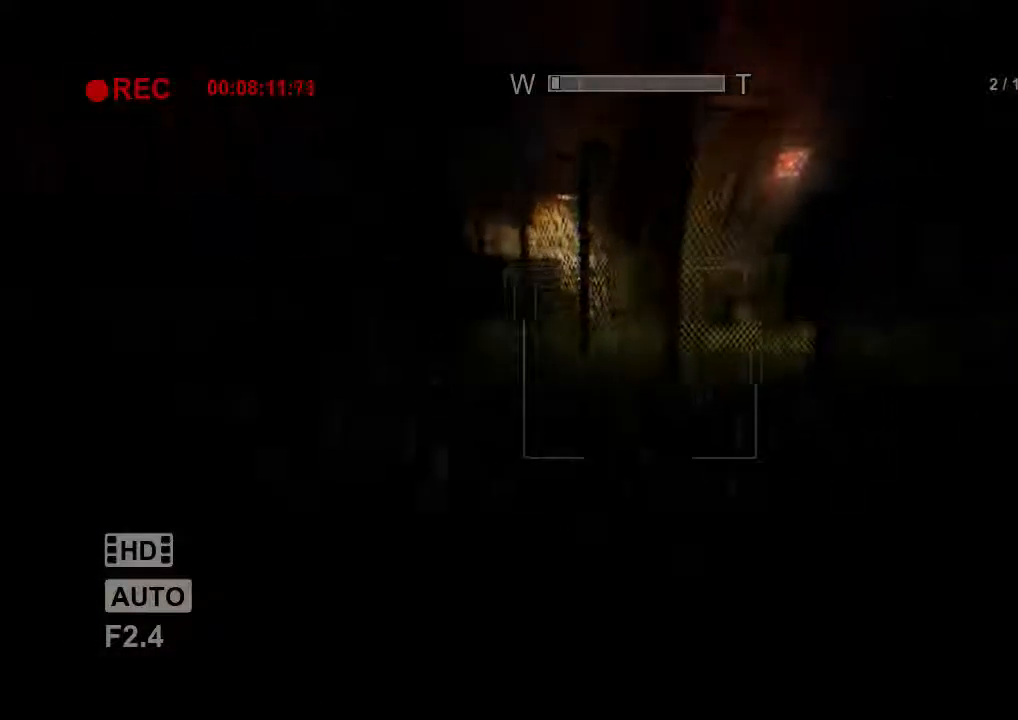
{"keys": ["shift", "w"], "mouse": [], "events": []}
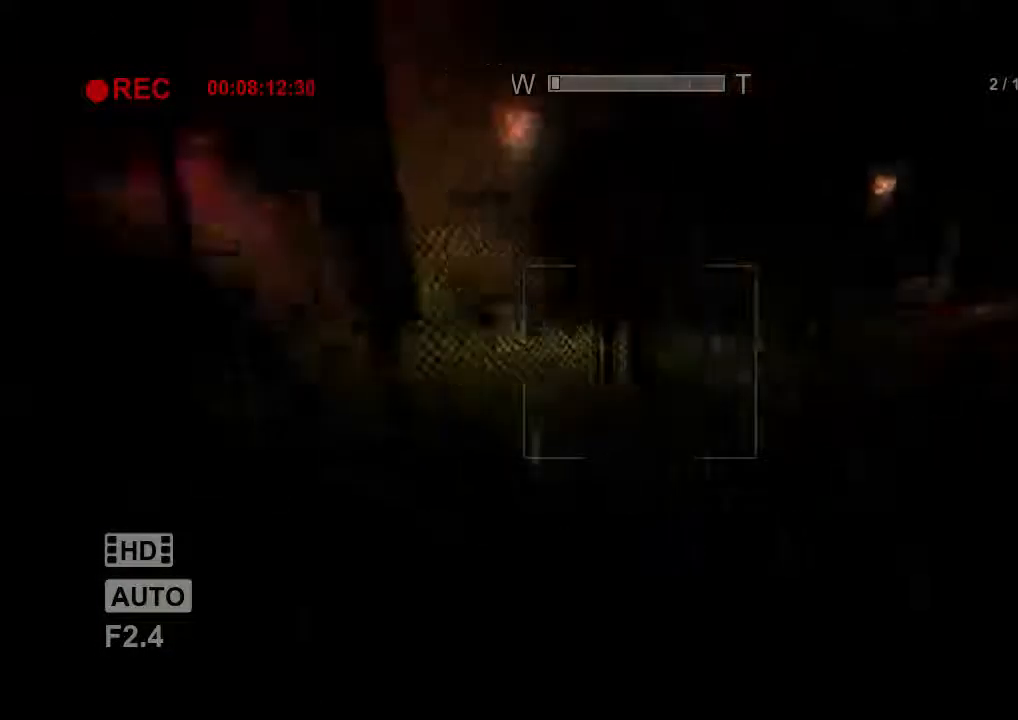
{"keys": ["a", "shift", "w"], "mouse": [], "events": [[67, "a", "down"]]}
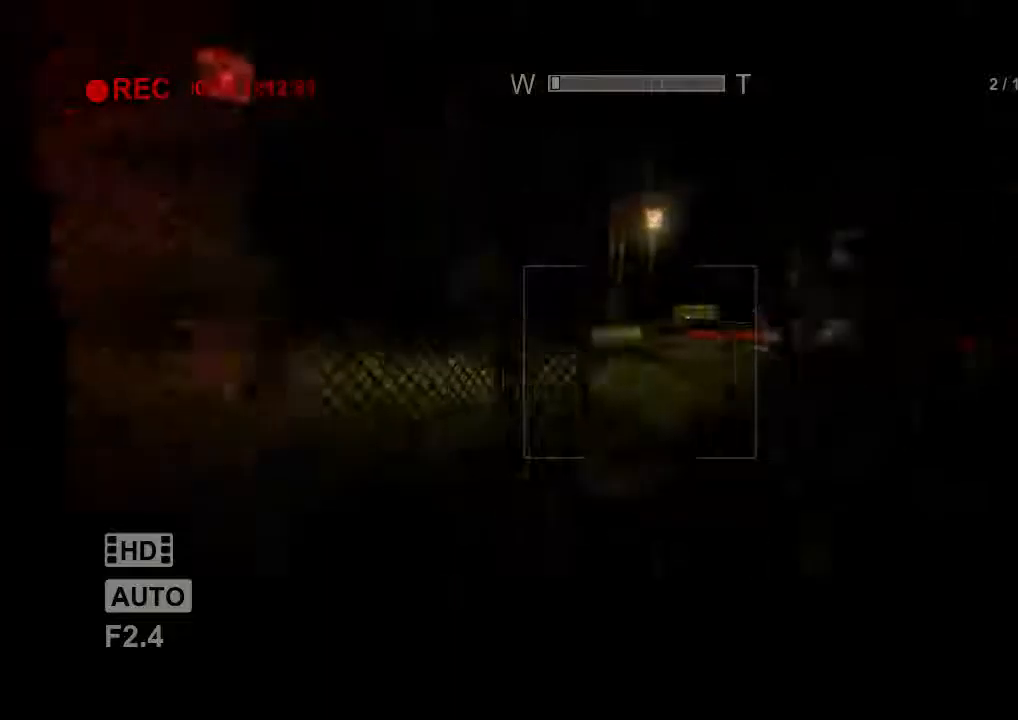
{"keys": ["shift", "w"], "mouse": [], "events": [[67, "a", "up"]]}
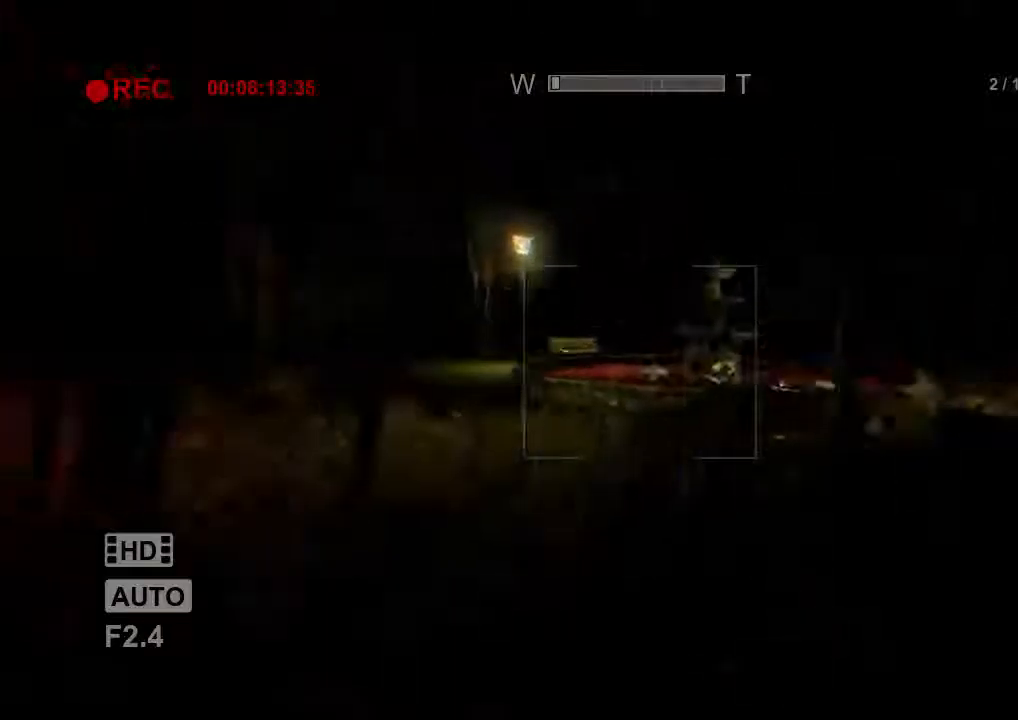
{"keys": ["a", "shift", "w"], "mouse": [], "events": [[467, "a", "down"]]}
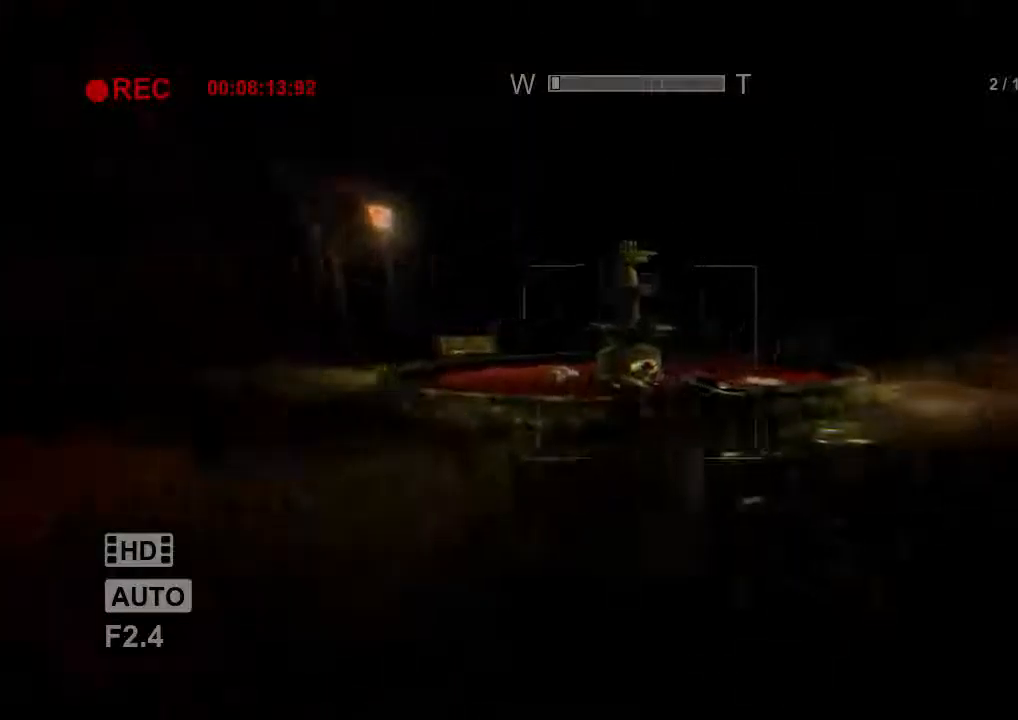
{"keys": ["shift"], "mouse": [], "events": [[100, "w", "up"], [400, "a", "up"]]}
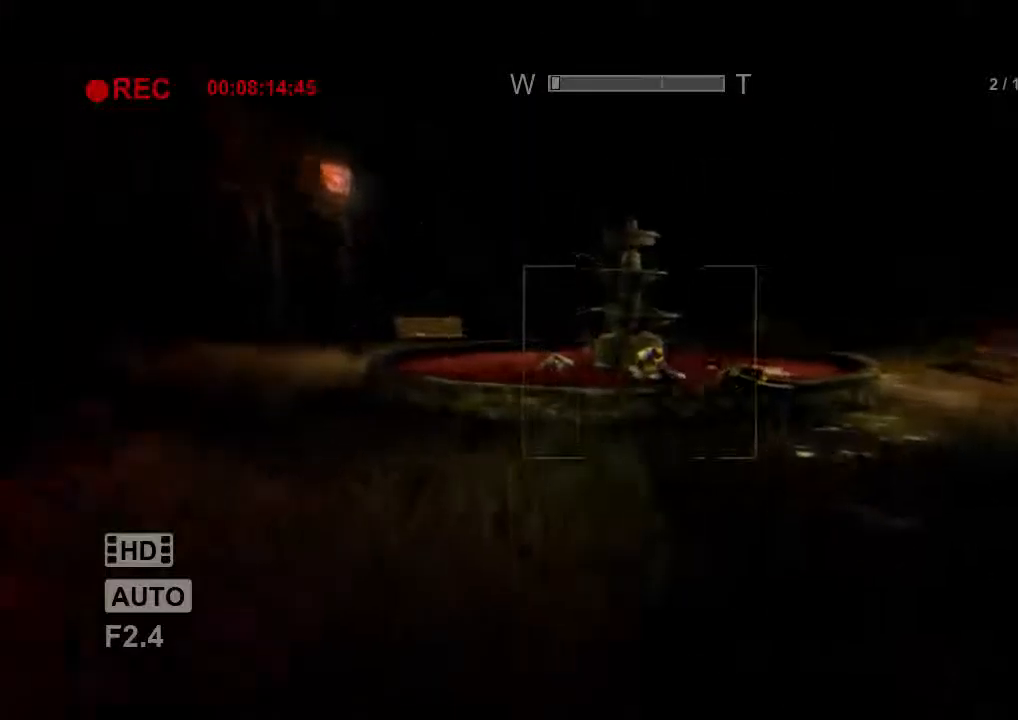
{"keys": ["shift"], "mouse": [], "events": []}
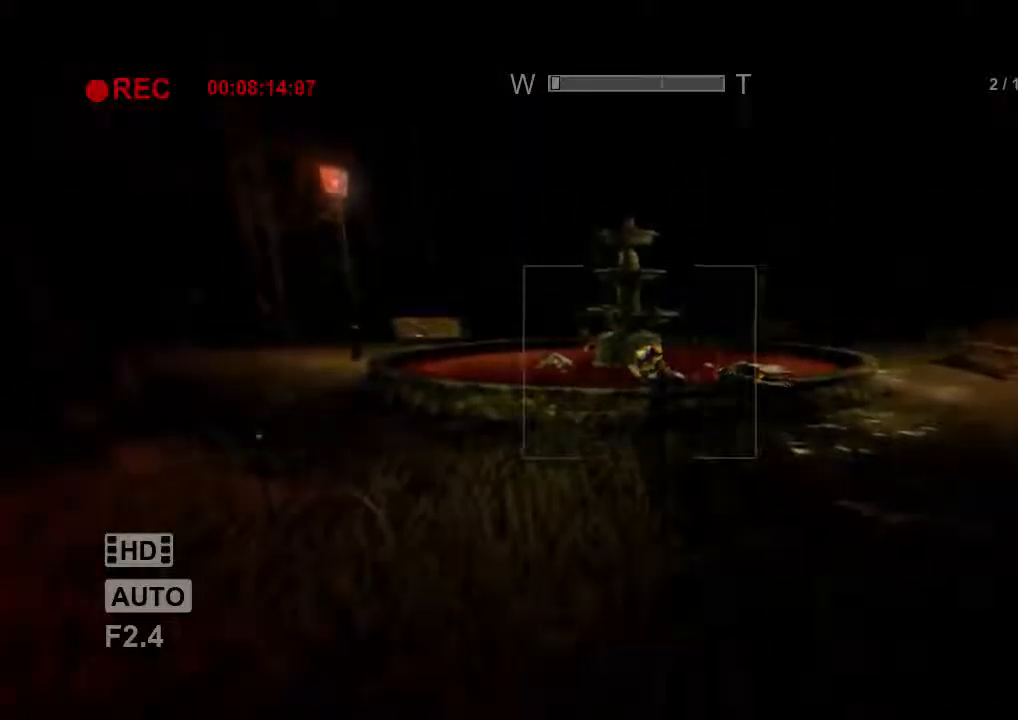
{"keys": ["shift"], "mouse": [], "events": []}
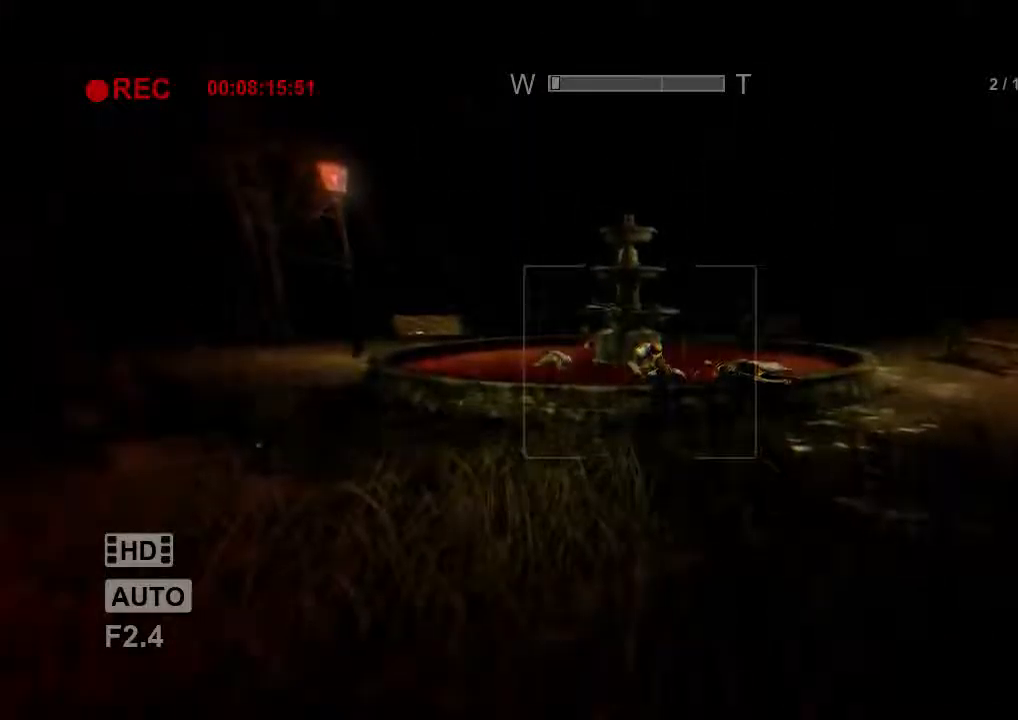
{"keys": ["a", "shift", "w"], "mouse": ["right"], "events": [[233, "a", "down"], [233, "f", "down"], [367, "w", "down"], [433, "f", "up"], [433, "mouse_right", "down"]]}
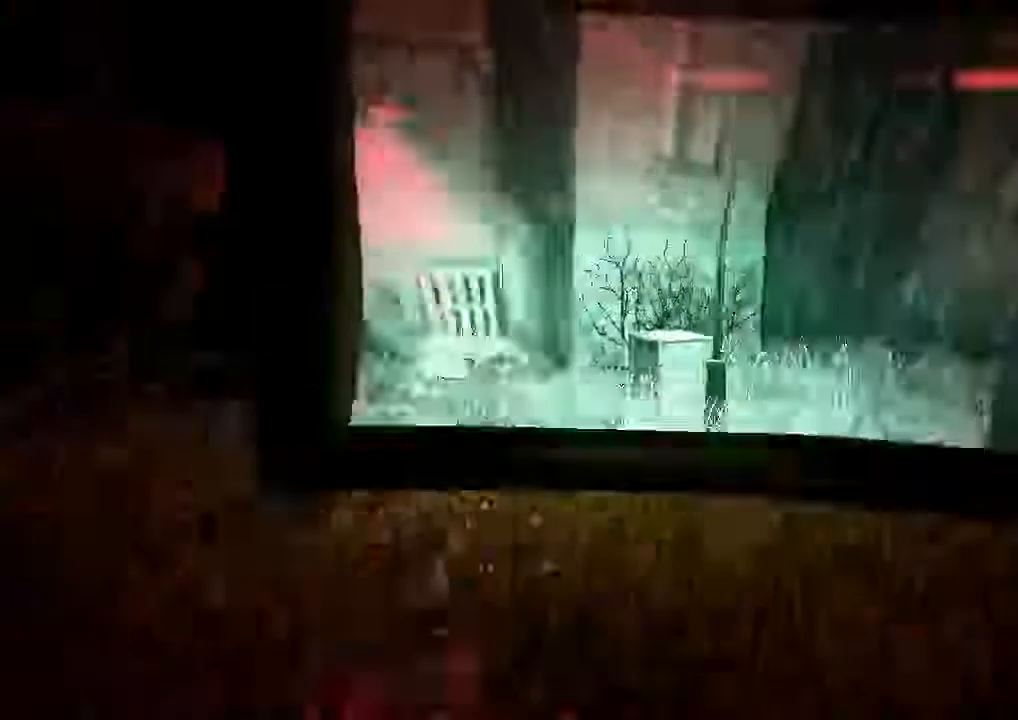
{"keys": ["shift", "w"], "mouse": [], "events": [[67, "mouse_right", "up"], [133, "a", "up"]]}
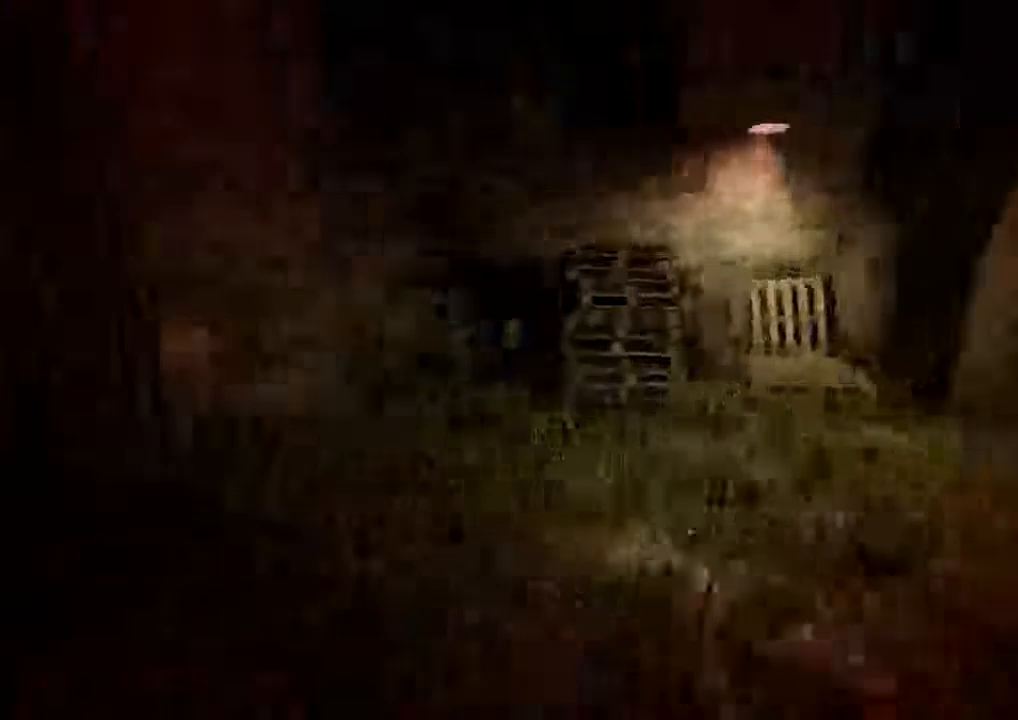
{"keys": ["shift", "w"], "mouse": [], "events": []}
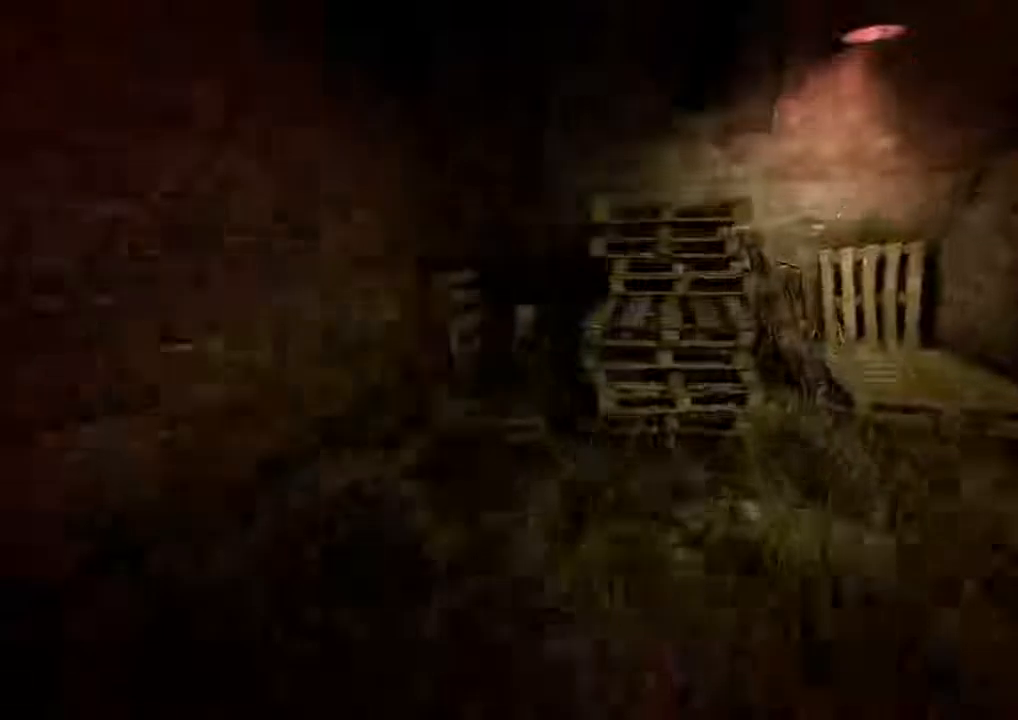
{"keys": ["shift", "w"], "mouse": [], "events": []}
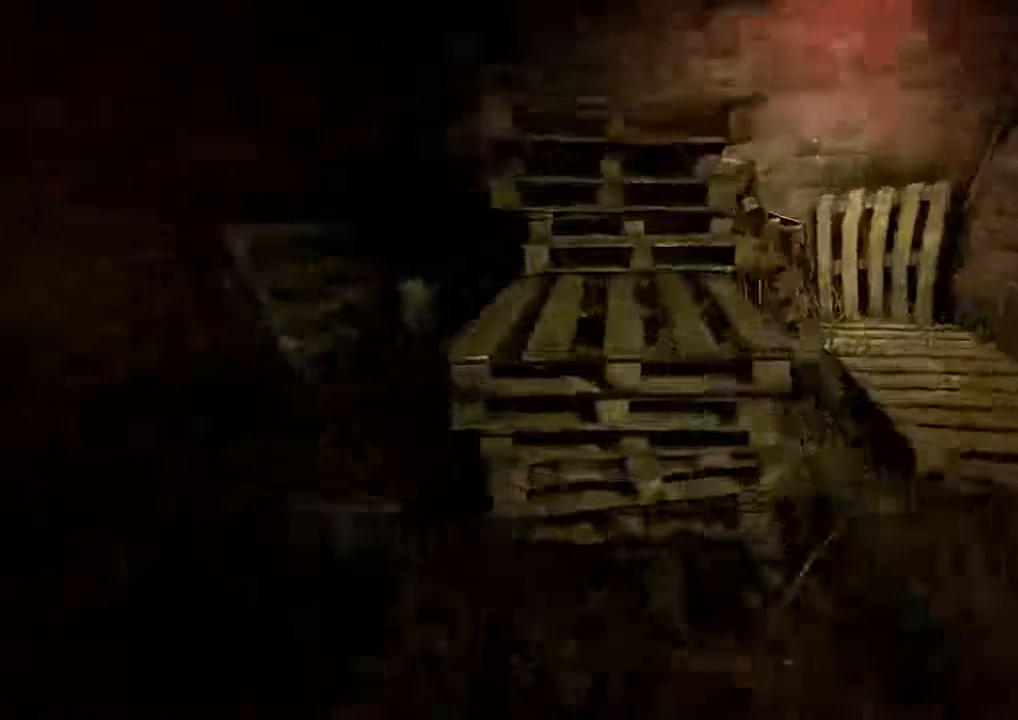
{"keys": ["shift", "w"], "mouse": [], "events": [[233, "space", "down"], [333, "space", "up"]]}
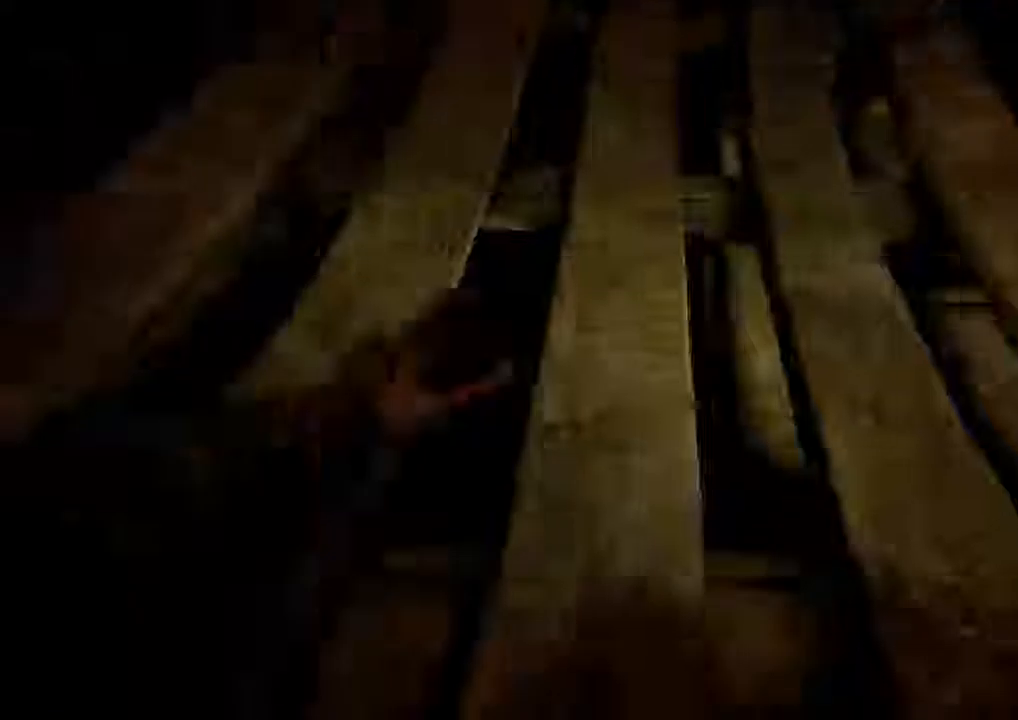
{"keys": ["shift", "w"], "mouse": [], "events": []}
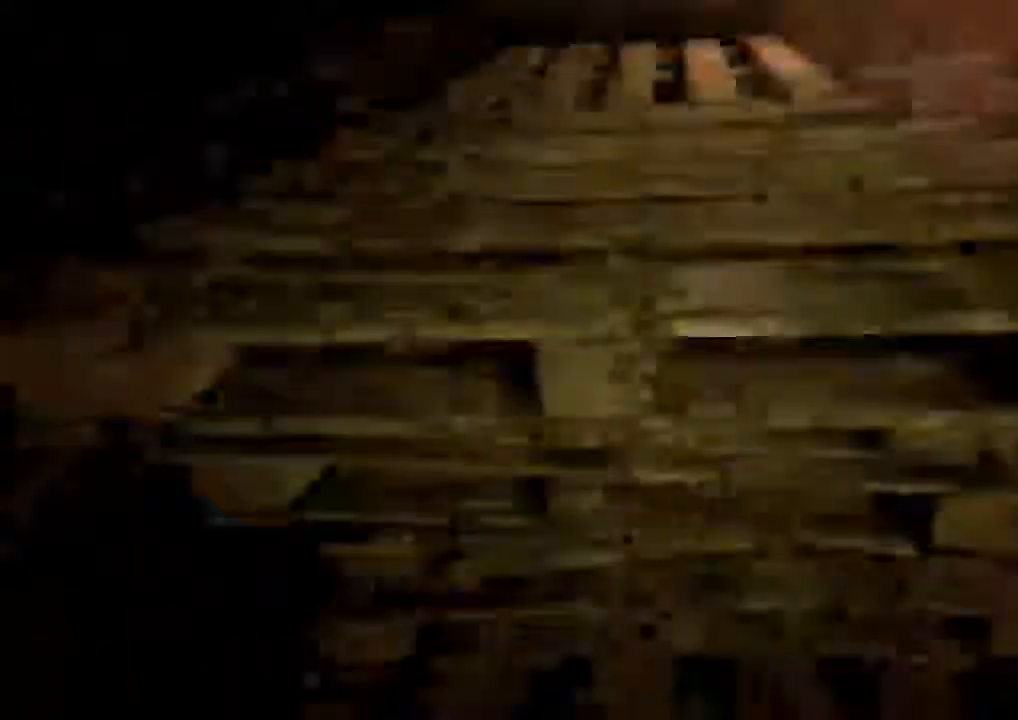
{"keys": ["shift", "w"], "mouse": [], "events": [[100, "space", "down"], [200, "space", "up"]]}
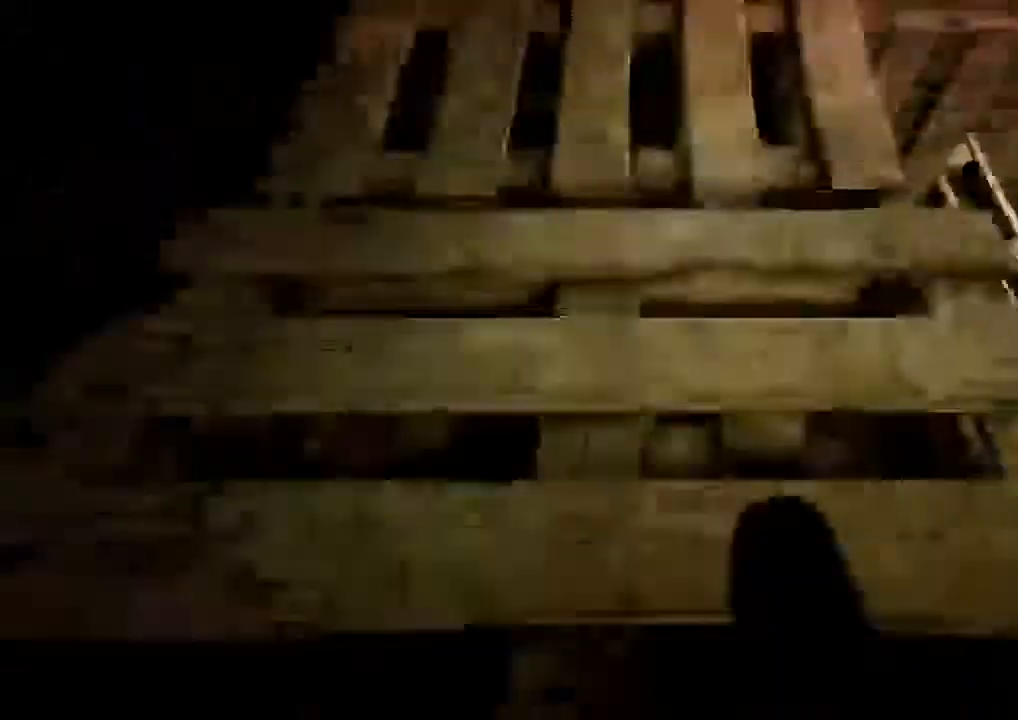
{"keys": ["shift", "space", "w"], "mouse": [], "events": [[467, "space", "down"]]}
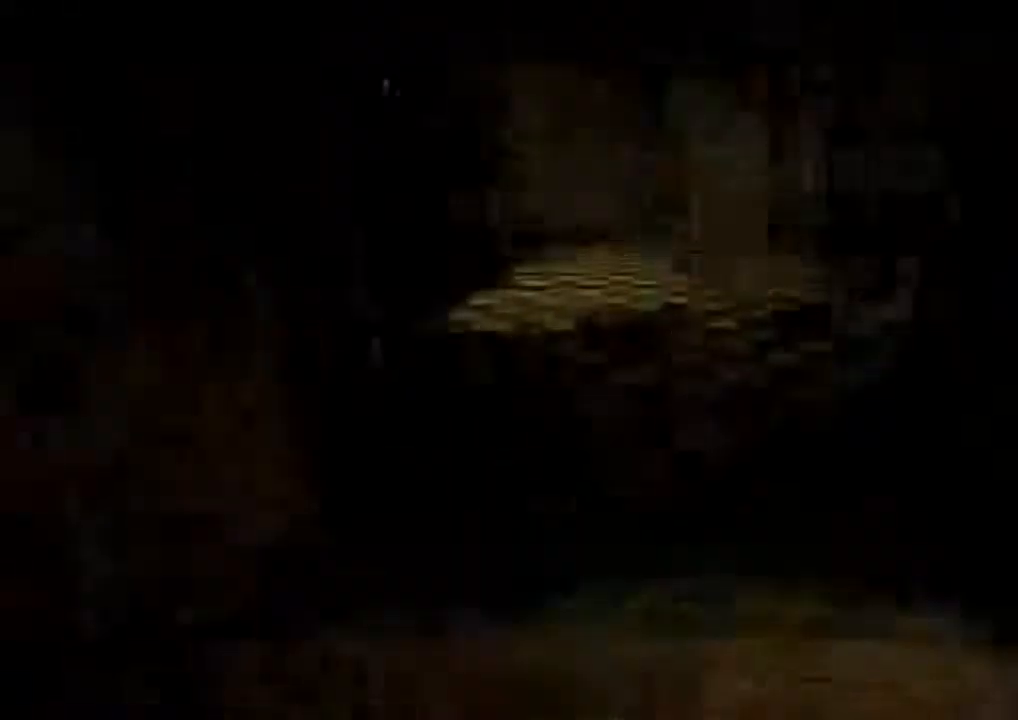
{"keys": ["shift", "w"], "mouse": [], "events": [[67, "space", "up"], [167, "space", "down"], [267, "space", "up"]]}
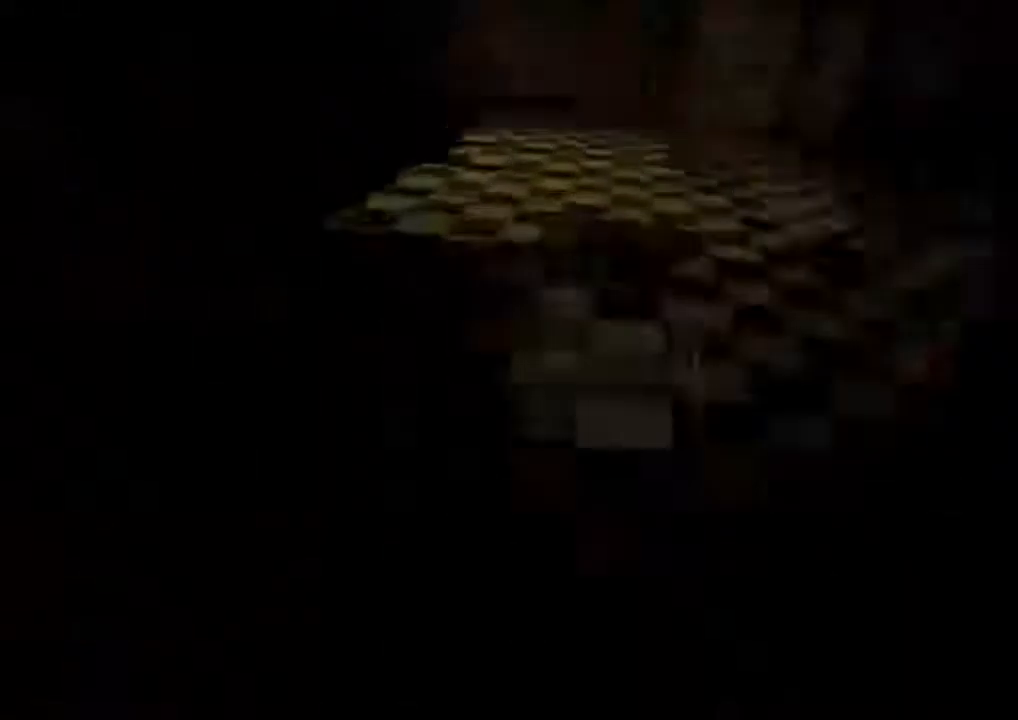
{"keys": ["shift", "w"], "mouse": [], "events": []}
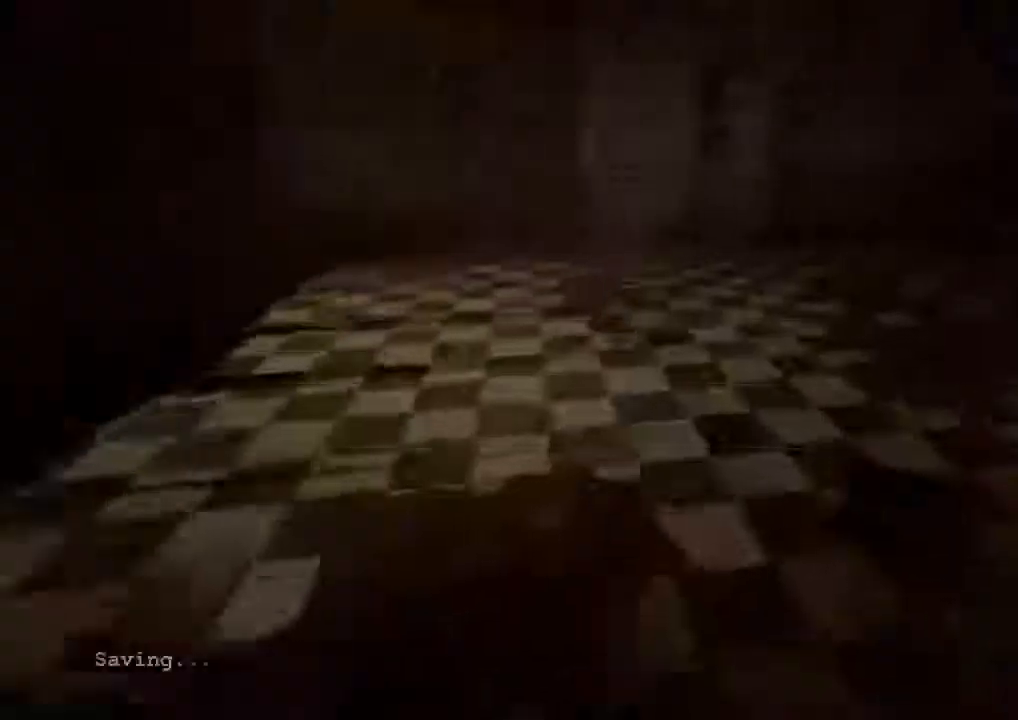
{"keys": ["shift", "w"], "mouse": [], "events": []}
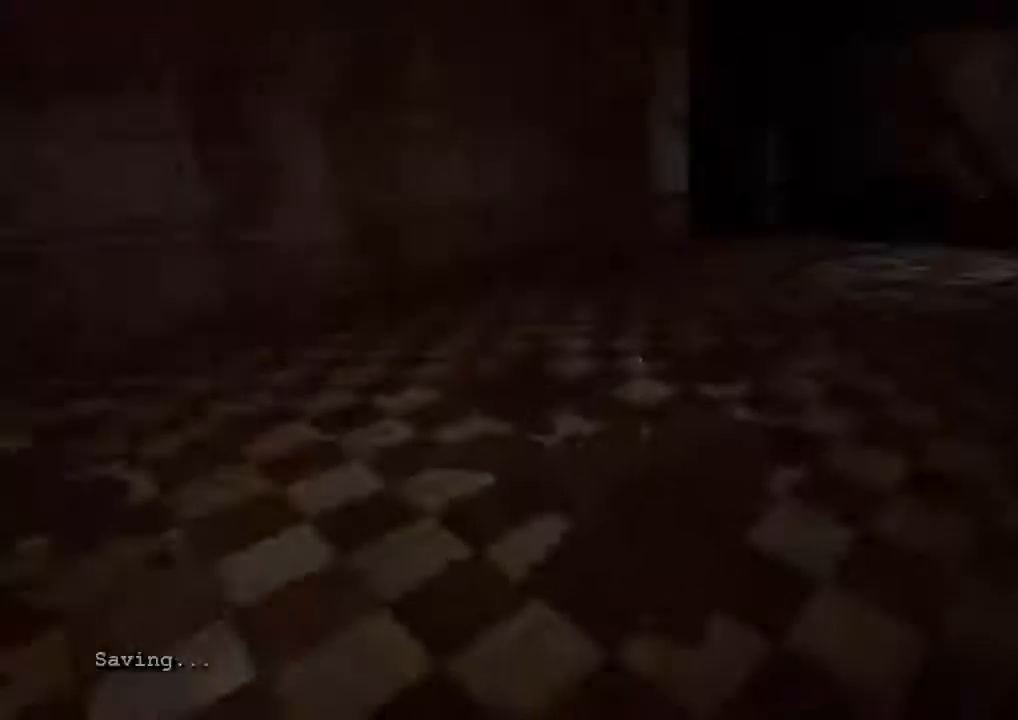
{"keys": ["shift", "w"], "mouse": [], "events": []}
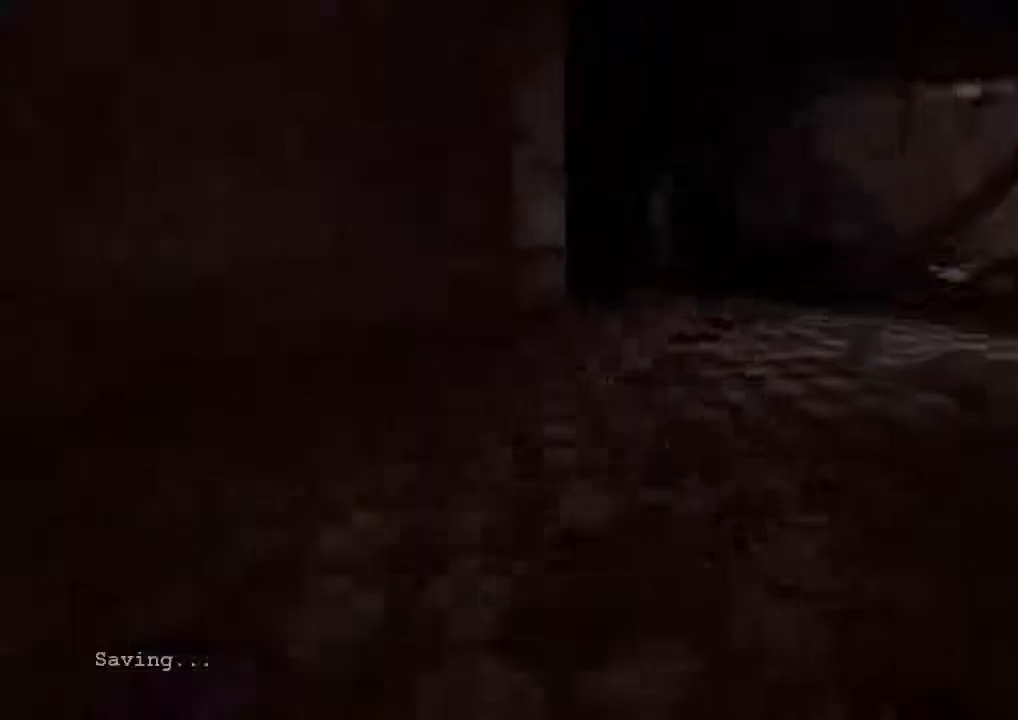
{"keys": ["shift", "w"], "mouse": [], "events": []}
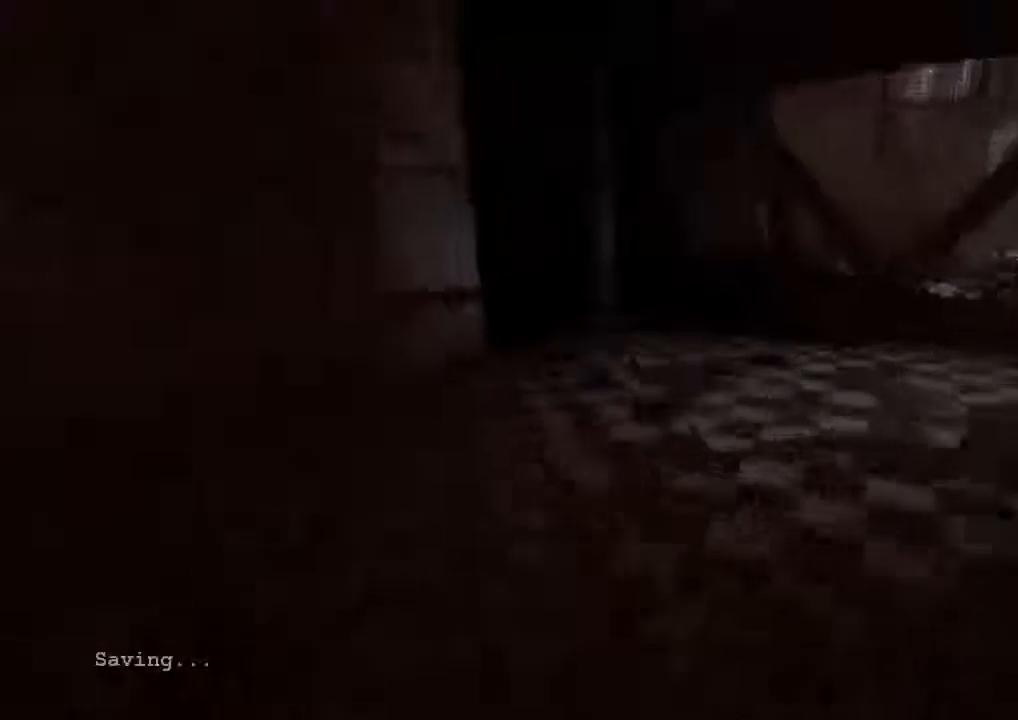
{"keys": ["shift", "w"], "mouse": [], "events": []}
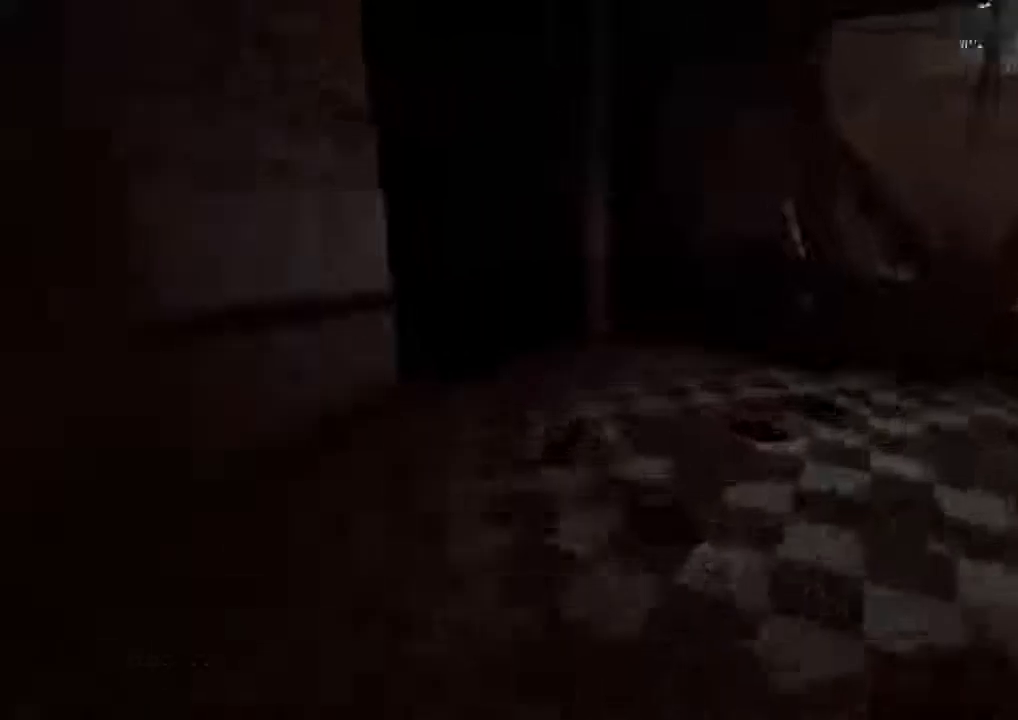
{"keys": ["shift", "w"], "mouse": [], "events": [[234, "mouse_wheel_down", "down"], [334, "mouse_wheel_down", "up"]]}
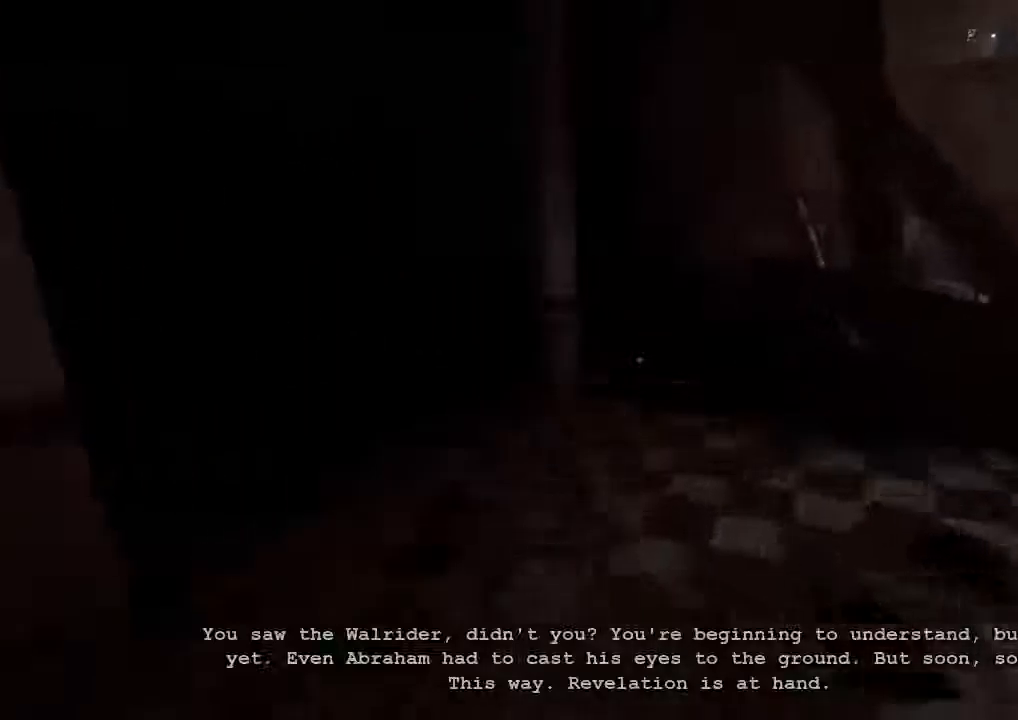
{"keys": ["shift", "w"], "mouse": ["right"], "events": [[100, "w", "up"], [200, "w", "down"], [400, "mouse_right", "down"]]}